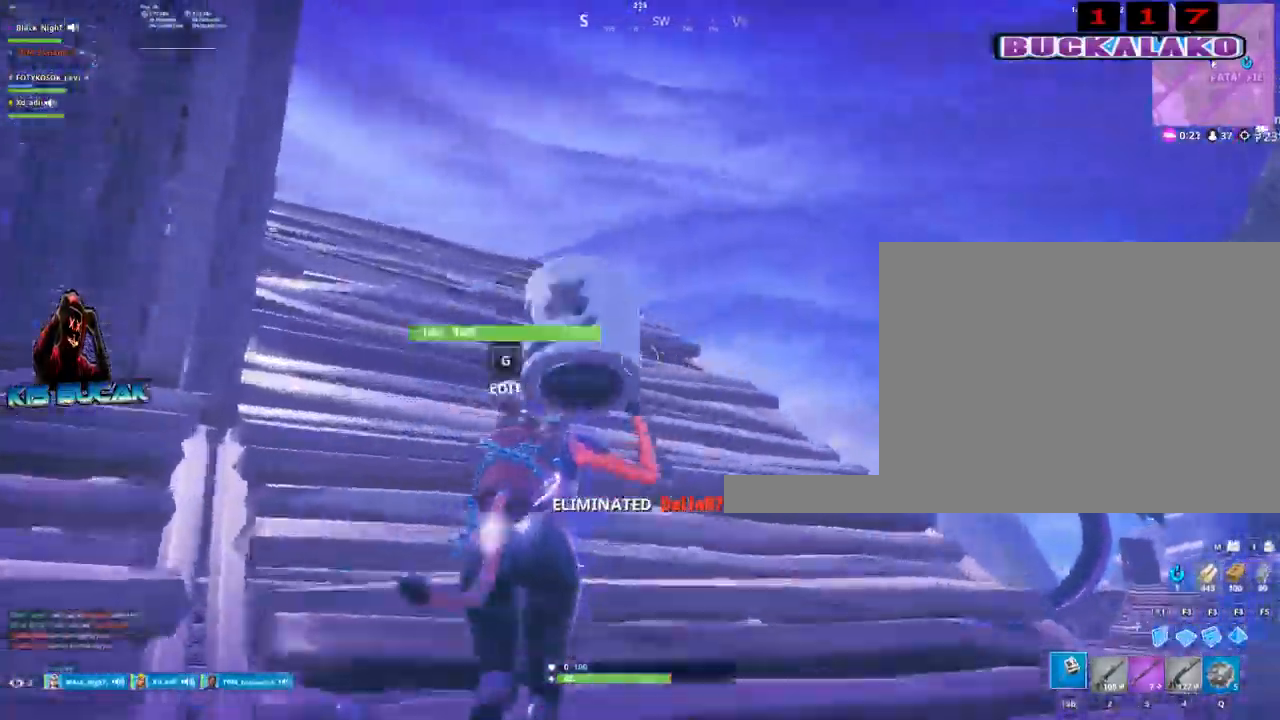
Gameplay with keyboard and mouse; each line is a JSON object with the keys and mouse buttons held at the frame after it. "events" lists presses ("down") and releases ("up") of "1", "2", "3", "4", "5", "a", "alt", "c", "caps_lock", "ctrl", "d", "e", "f", "g", "q", "r", "s", "shift", "space", "t", "tab", "v", "w", "x", "z", "mouse_left", "mouse_wheel" and "mouse_right" between this image and that frame as [ms after this image, input, new state], when the widget could be followed in between. "mouse_left", "mouse_wheel", "mouse_right" = the "left", "wheel", "right" buttons of the "mouse" list. No other keys are recorded. "wheel" means that the mouse wheel is clicked or scrolled. "mouse_move" is the direction in which the mouse moves at that frame (one of eight, or "still"), when it could be read.
{"keys": ["d", "w"], "mouse": [], "mouse_move": "down-right", "events": [[67, "d", "down"], [250, "d", "up"], [433, "d", "down"]]}
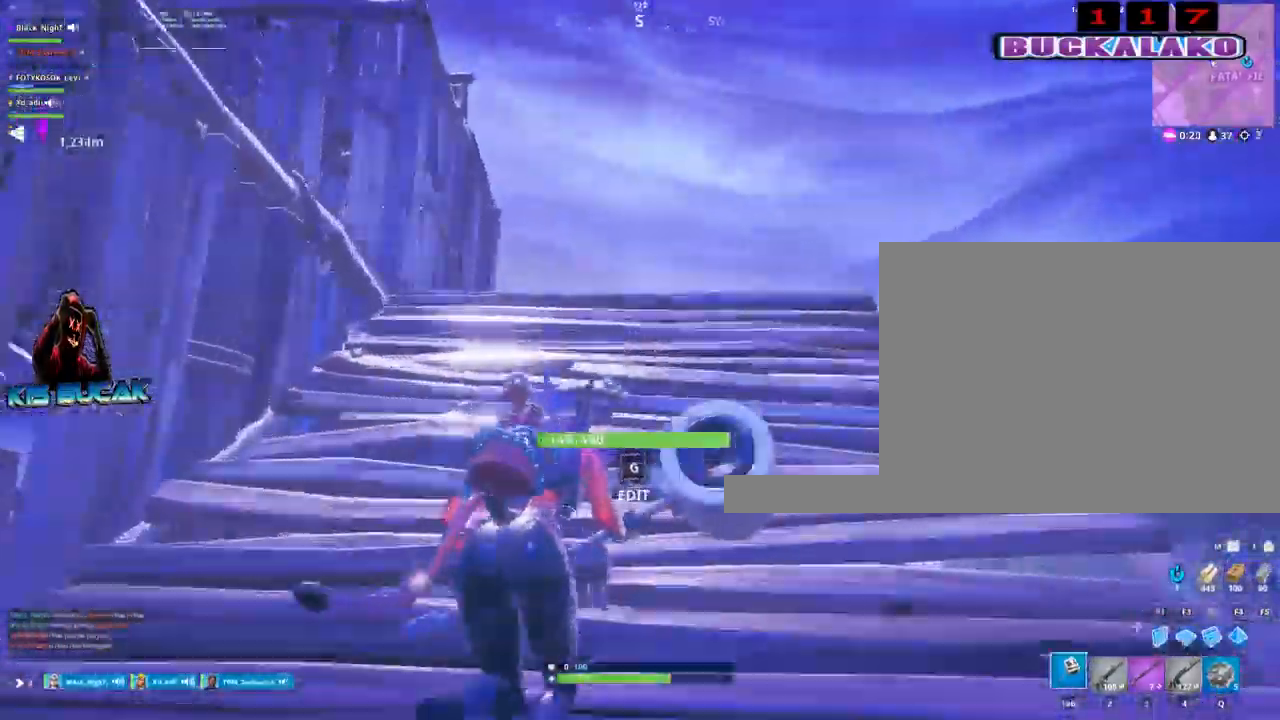
{"keys": ["w"], "mouse": [], "mouse_move": "still", "events": [[133, "d", "up"]]}
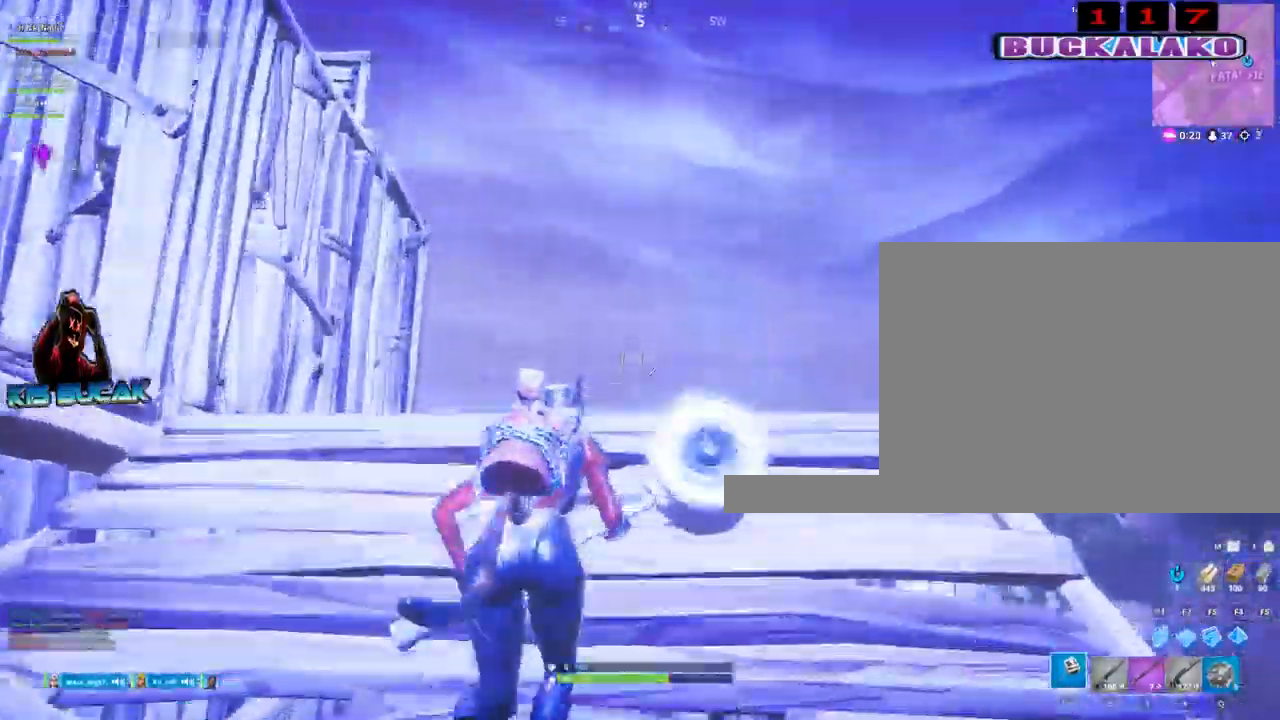
{"keys": ["3", "a", "w"], "mouse": [], "mouse_move": "still", "events": [[50, "f", "down"], [150, "f", "up"], [150, "mouse_left", "down"], [383, "a", "down"], [417, "3", "down"], [417, "mouse_left", "up"]]}
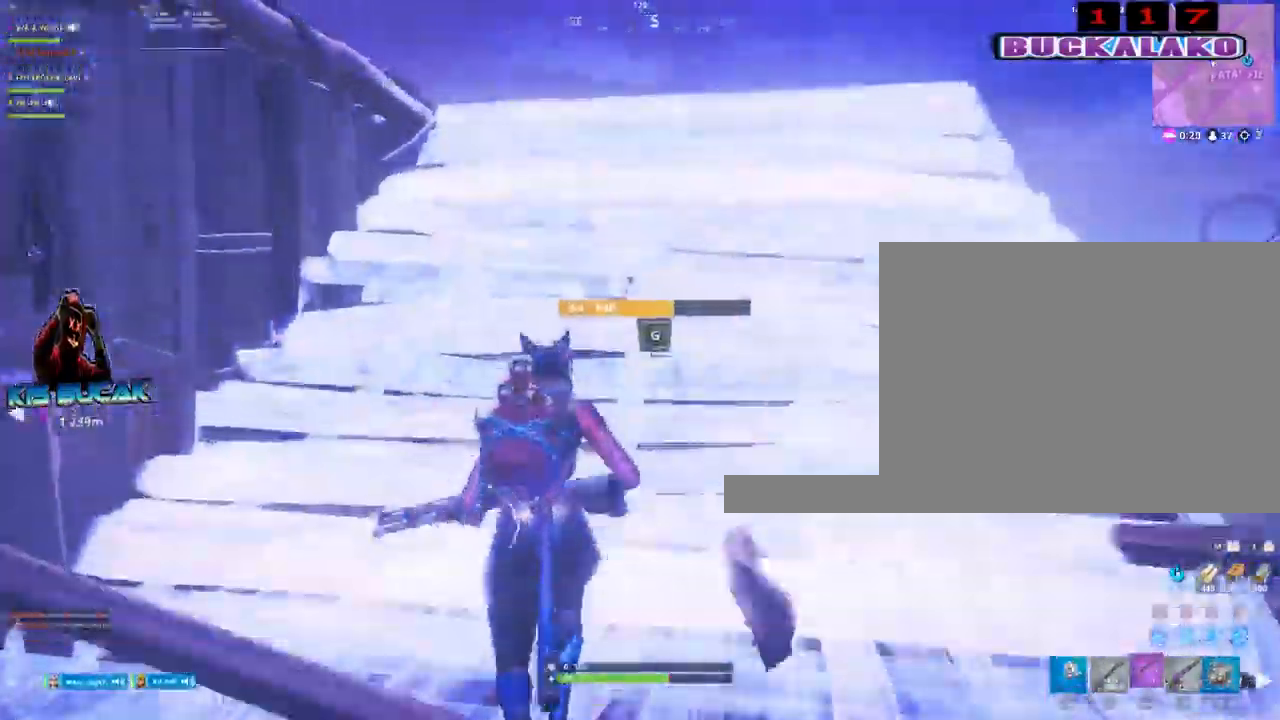
{"keys": ["d", "w"], "mouse": [], "mouse_move": "down", "events": [[17, "3", "up"], [17, "a", "up"], [117, "d", "down"]]}
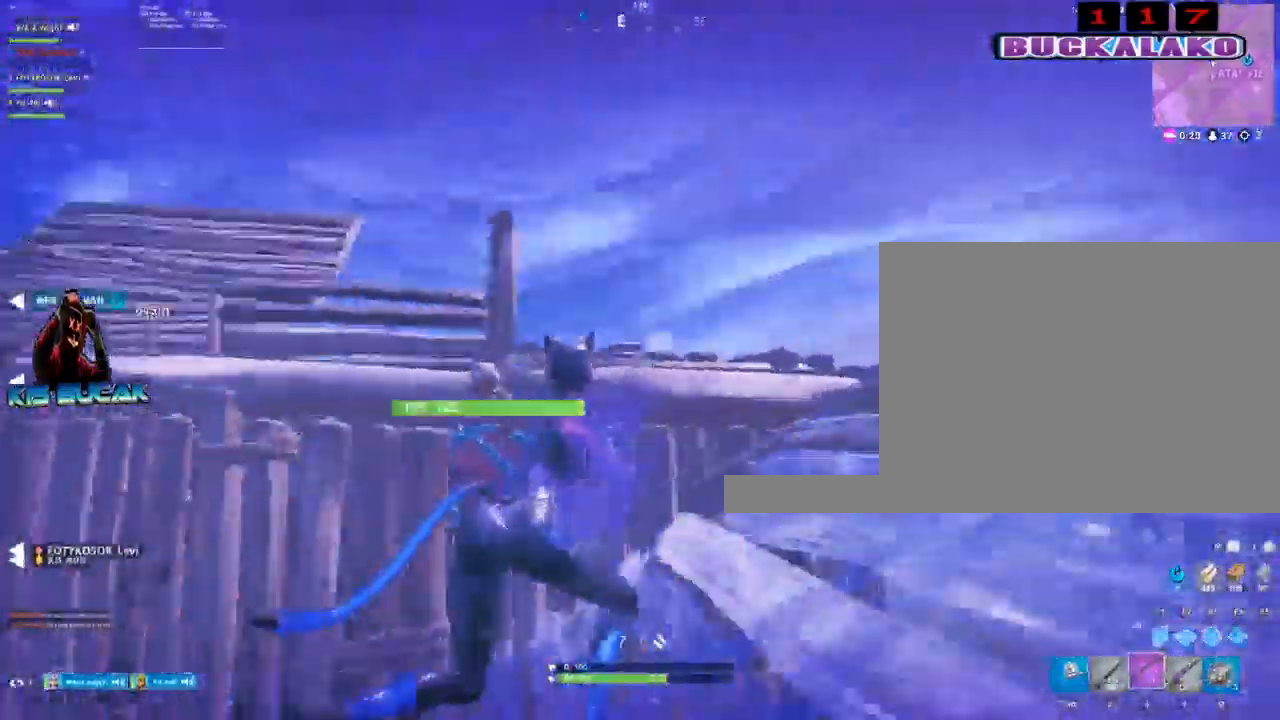
{"keys": ["a", "w"], "mouse": [], "mouse_move": "right", "events": [[83, "d", "up"], [133, "a", "down"], [217, "space", "down"], [417, "space", "up"]]}
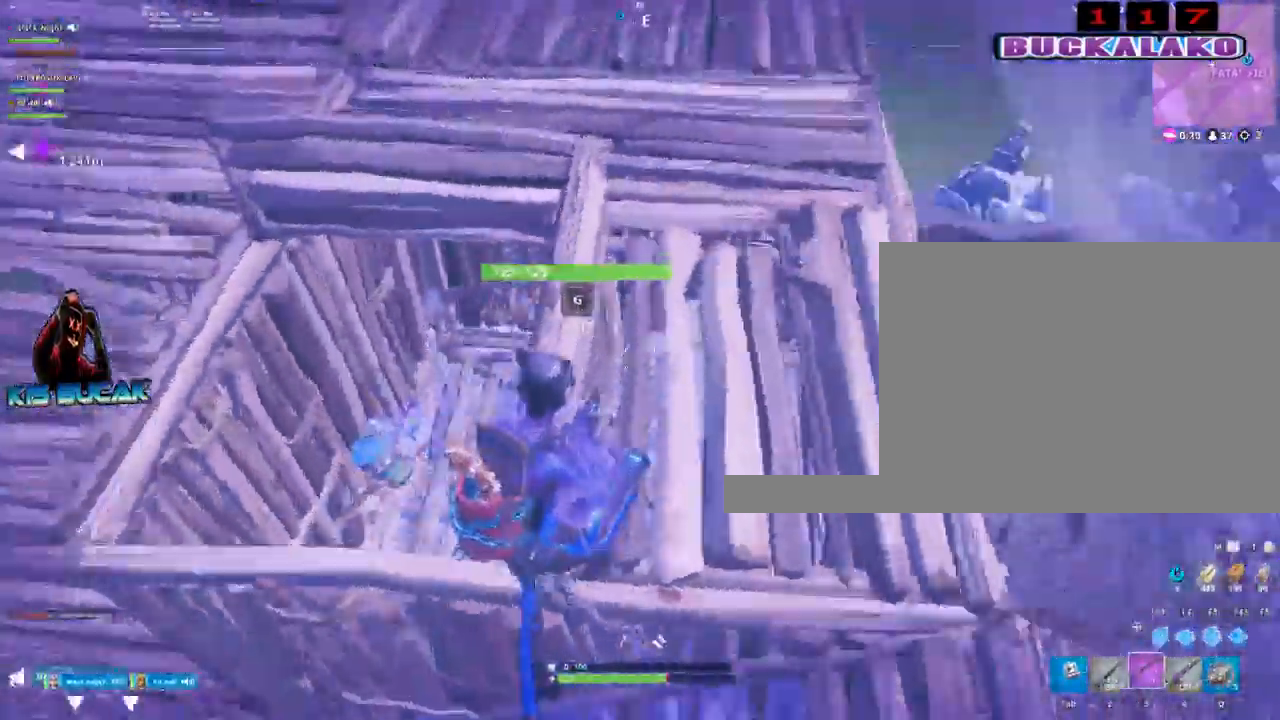
{"keys": ["a"], "mouse": [], "events": [[50, "c", "down"], [50, "mouse_right", "down"], [150, "c", "up"], [150, "mouse_right", "up"], [233, "c", "down"], [283, "c", "up"], [283, "w", "up"]]}
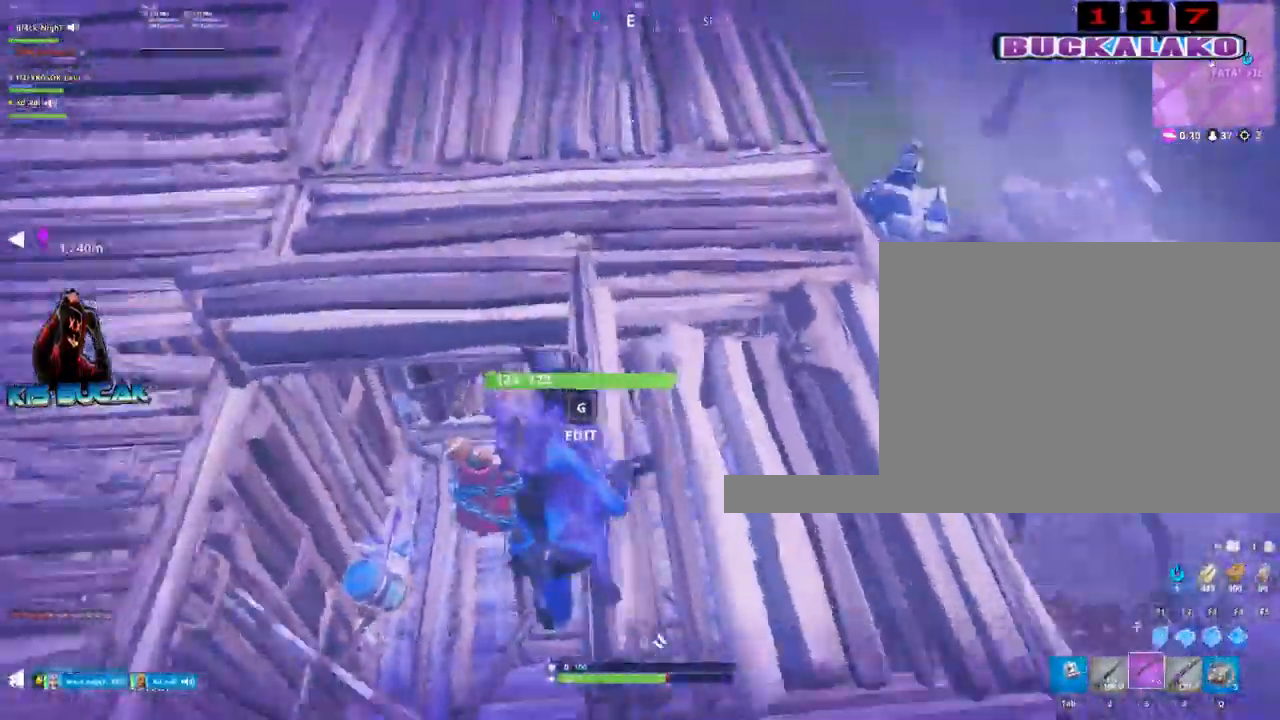
{"keys": ["w"], "mouse": [], "events": [[167, "c", "down"], [200, "c", "up"], [433, "w", "down"], [483, "a", "up"]]}
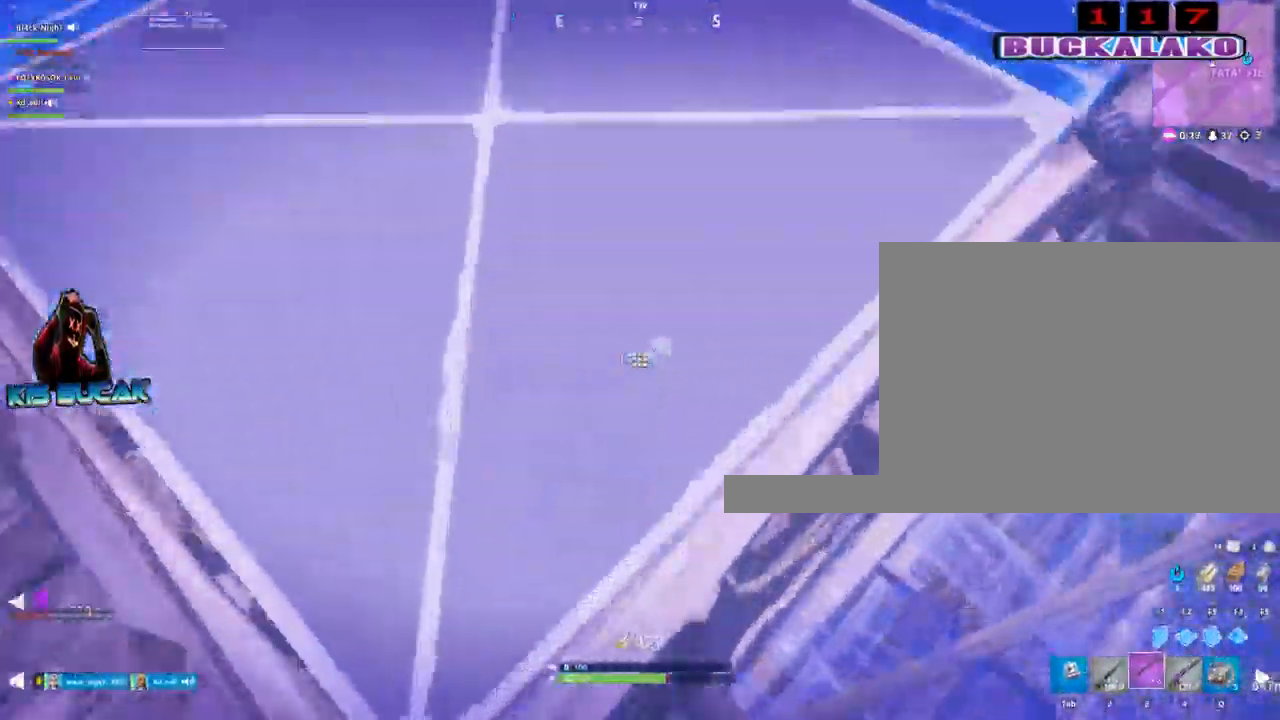
{"keys": ["a"], "mouse": [], "mouse_move": "left", "events": [[33, "4", "down"], [83, "tab", "down"], [133, "4", "up"], [167, "tab", "up"], [367, "d", "down"], [450, "a", "down"], [450, "d", "up"], [500, "w", "up"]]}
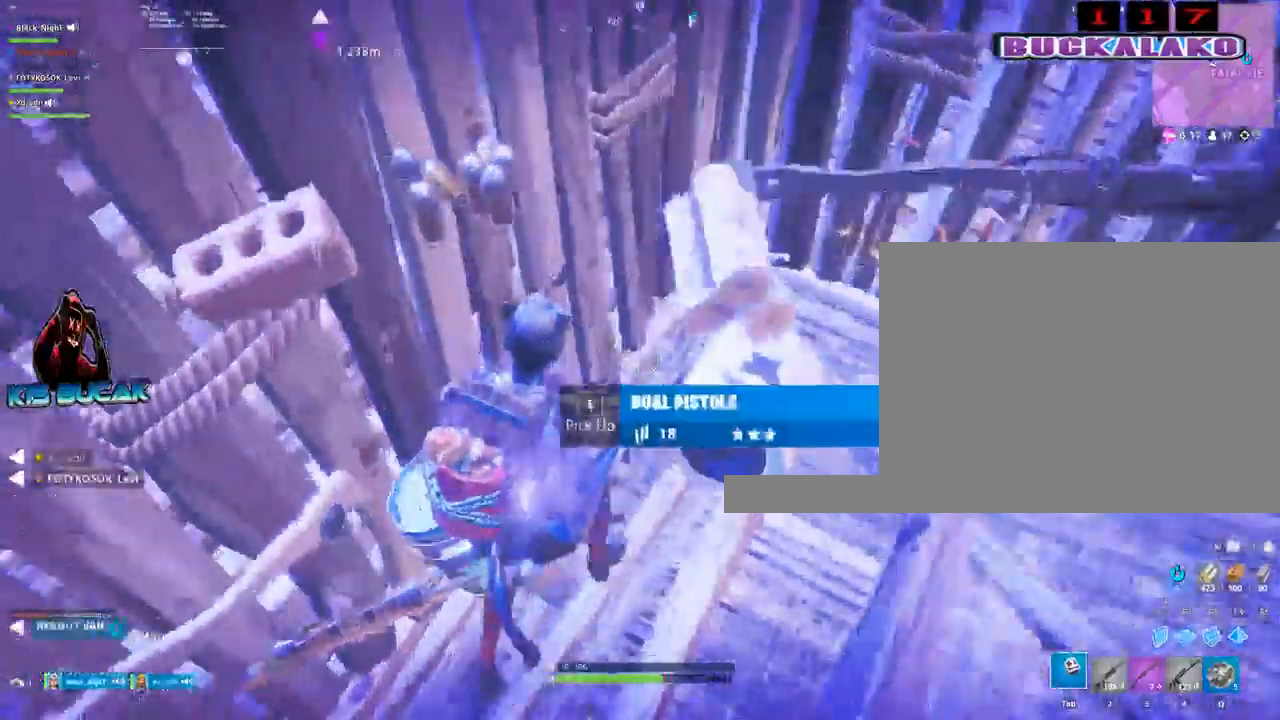
{"keys": ["a", "s"], "mouse": [], "mouse_move": "left", "events": [[150, "a", "up"], [283, "s", "down"], [467, "a", "down"]]}
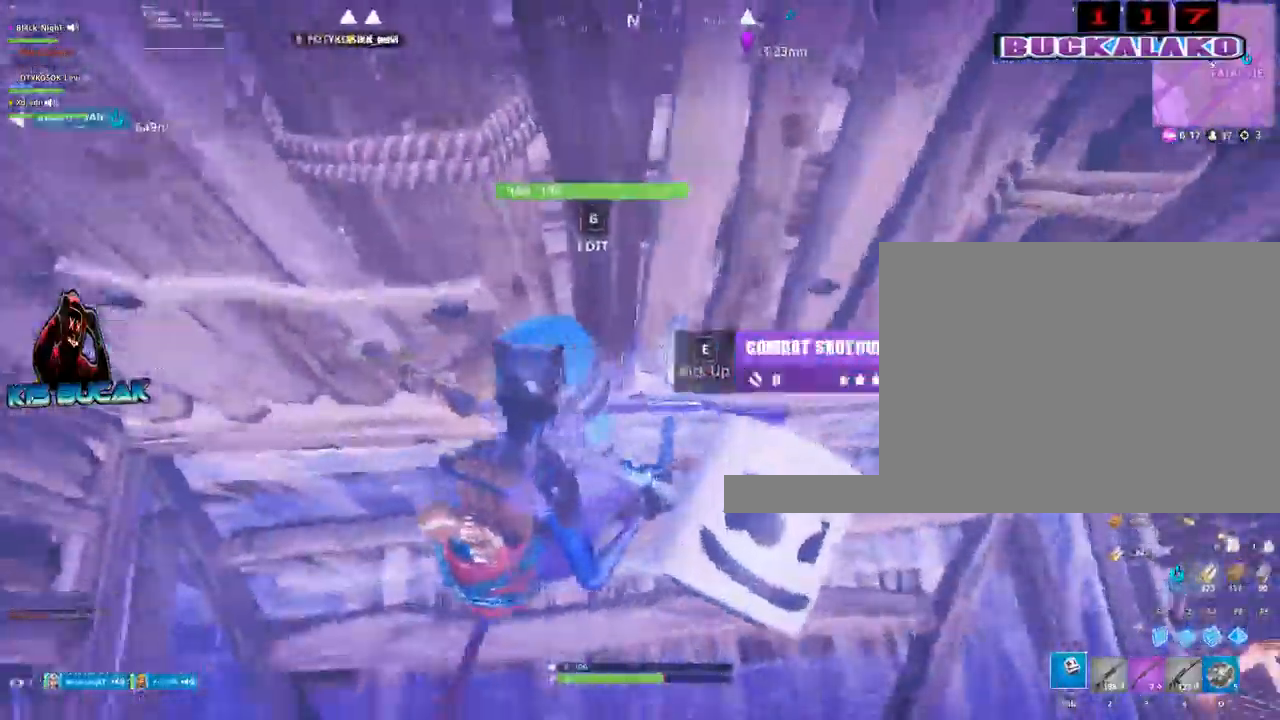
{"keys": [], "mouse": [], "mouse_move": "down", "events": [[67, "a", "up"], [67, "s", "up"], [300, "e", "down"], [350, "e", "up"]]}
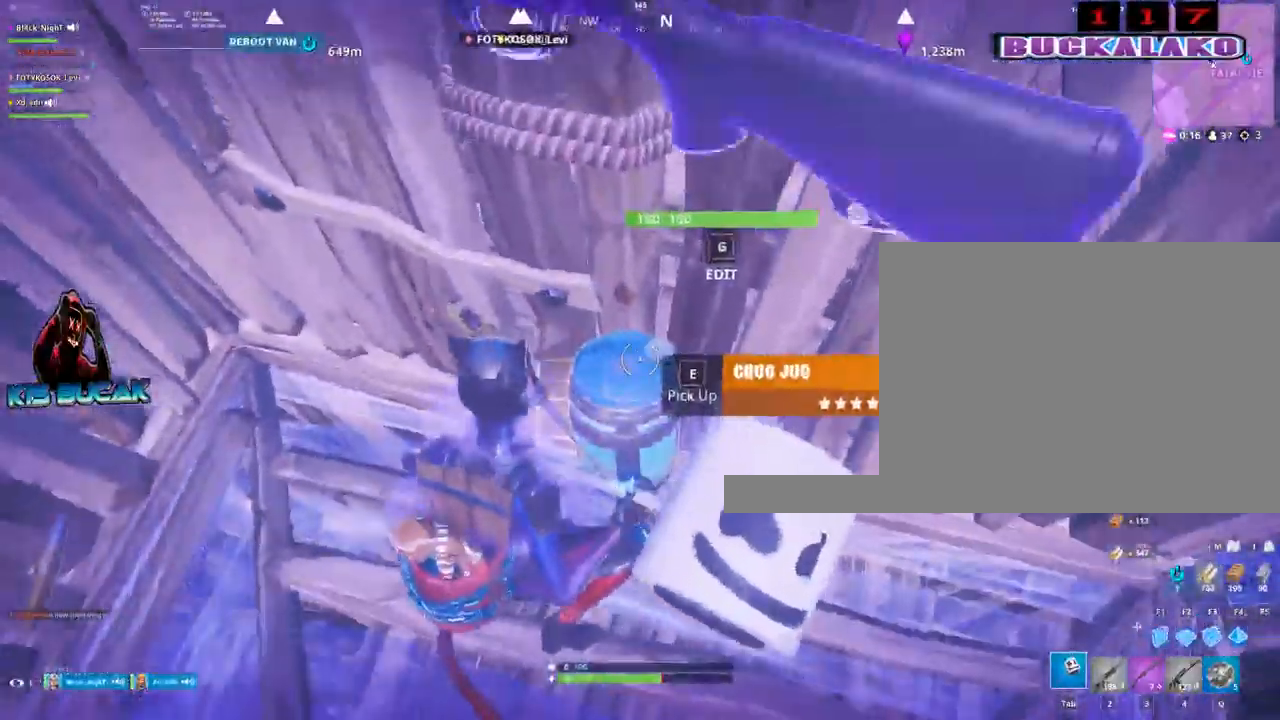
{"keys": [], "mouse": [], "mouse_move": "up-left", "events": [[217, "s", "down"], [367, "s", "up"]]}
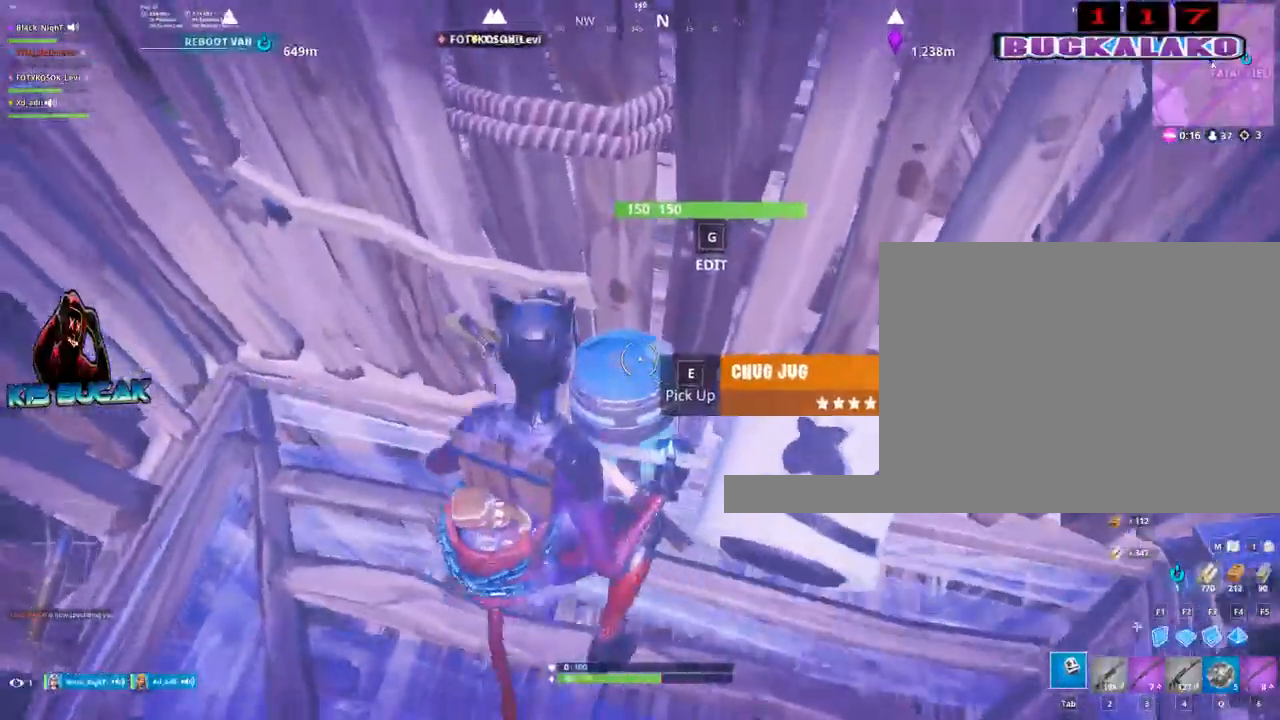
{"keys": [], "mouse": [], "mouse_move": "down-left", "events": [[333, "q", "down"], [383, "q", "up"]]}
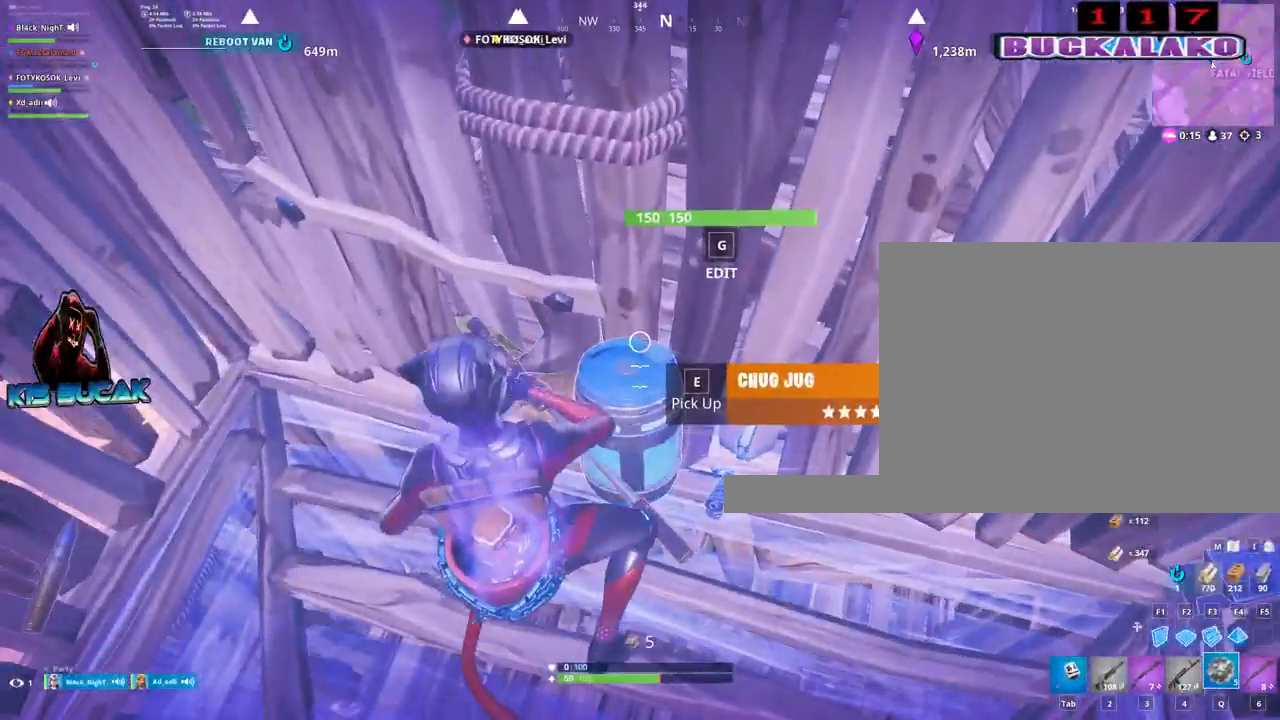
{"keys": [], "mouse": [], "mouse_move": "still", "events": [[67, "5", "down"], [167, "5", "up"]]}
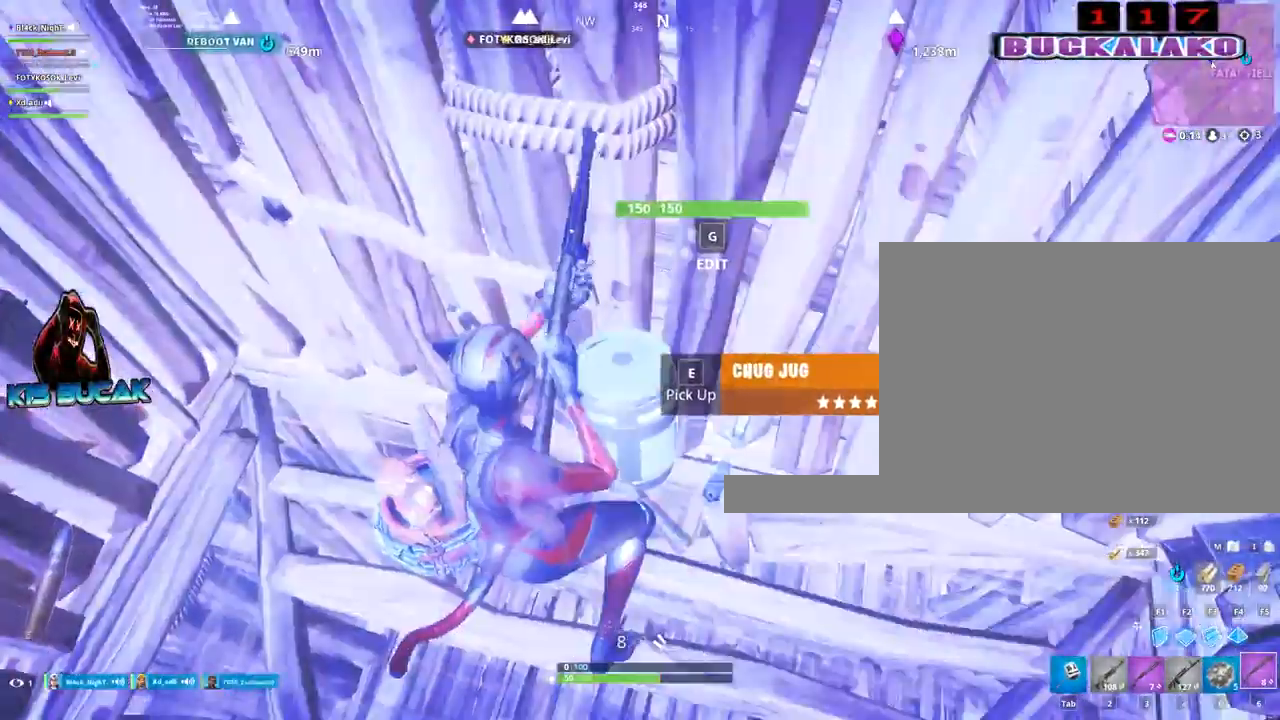
{"keys": ["a"], "mouse": [], "mouse_move": "up", "events": [[33, "e", "down"], [83, "e", "up"], [267, "a", "down"], [267, "s", "down"], [417, "s", "up"]]}
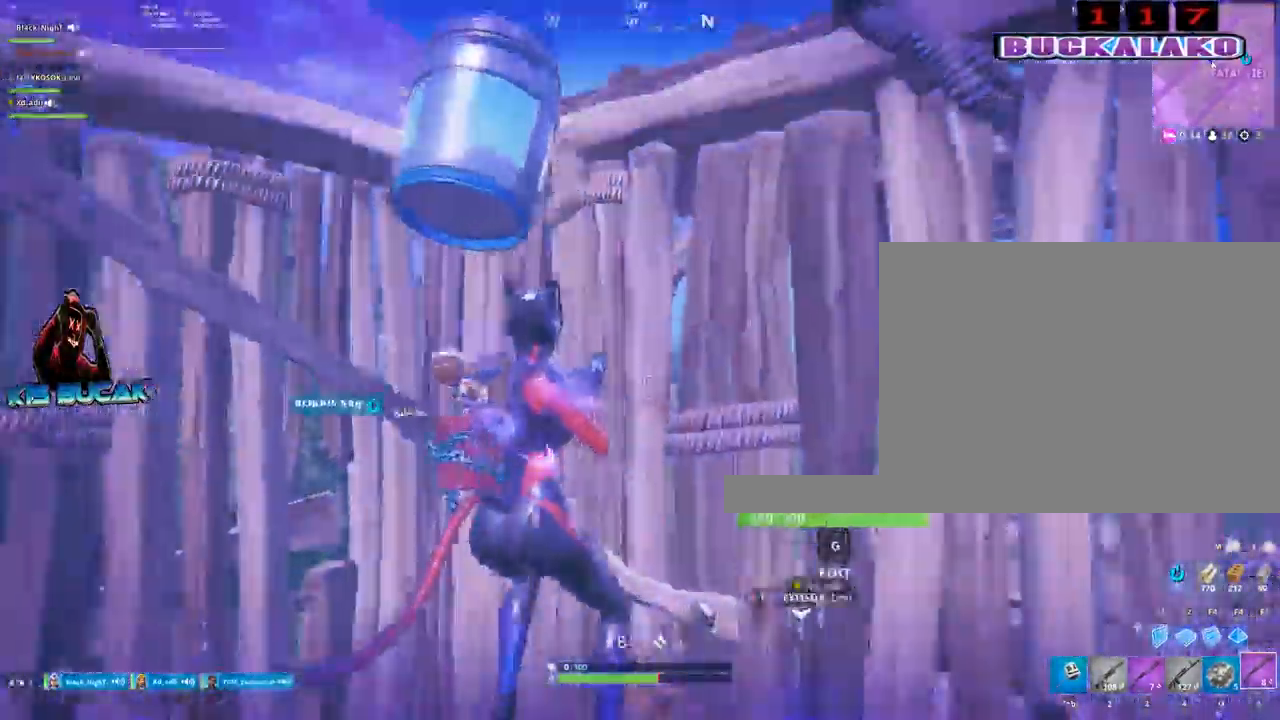
{"keys": ["a"], "mouse": [], "mouse_move": "right", "events": [[183, "a", "up"], [333, "a", "down"]]}
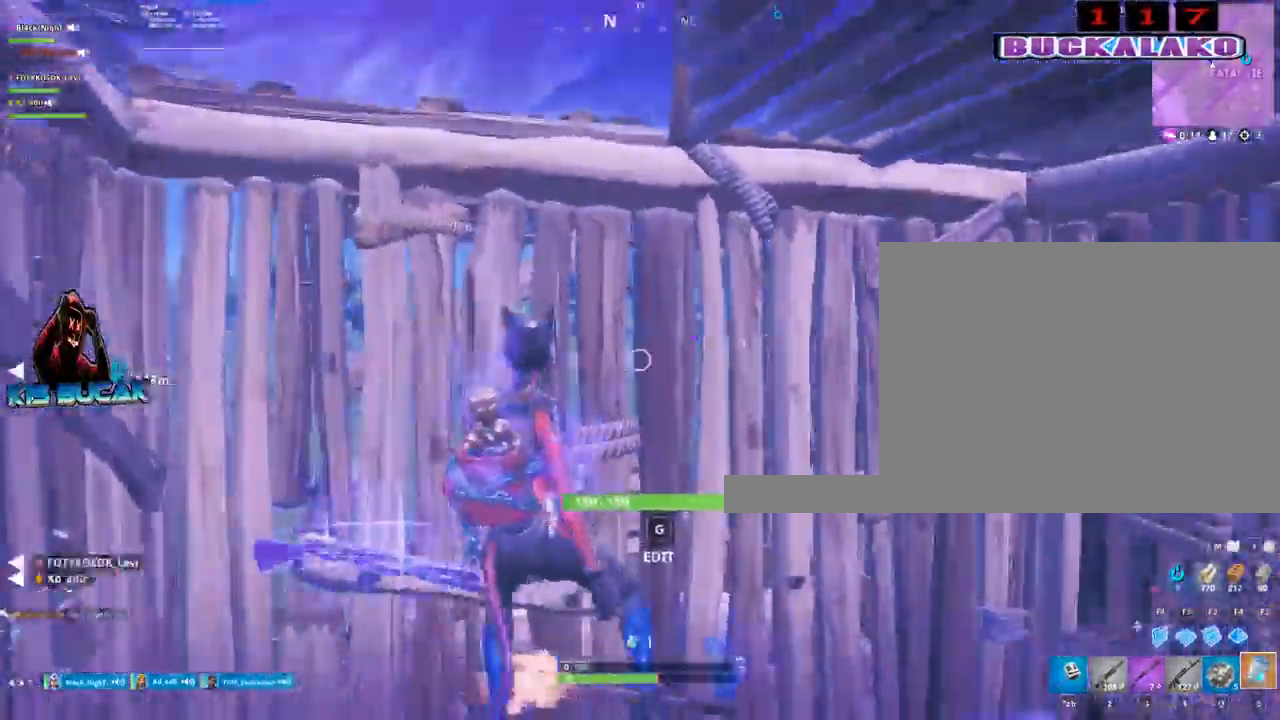
{"keys": ["d", "space"], "mouse": [], "mouse_move": "right", "events": [[300, "a", "up"], [350, "space", "down"], [483, "d", "down"]]}
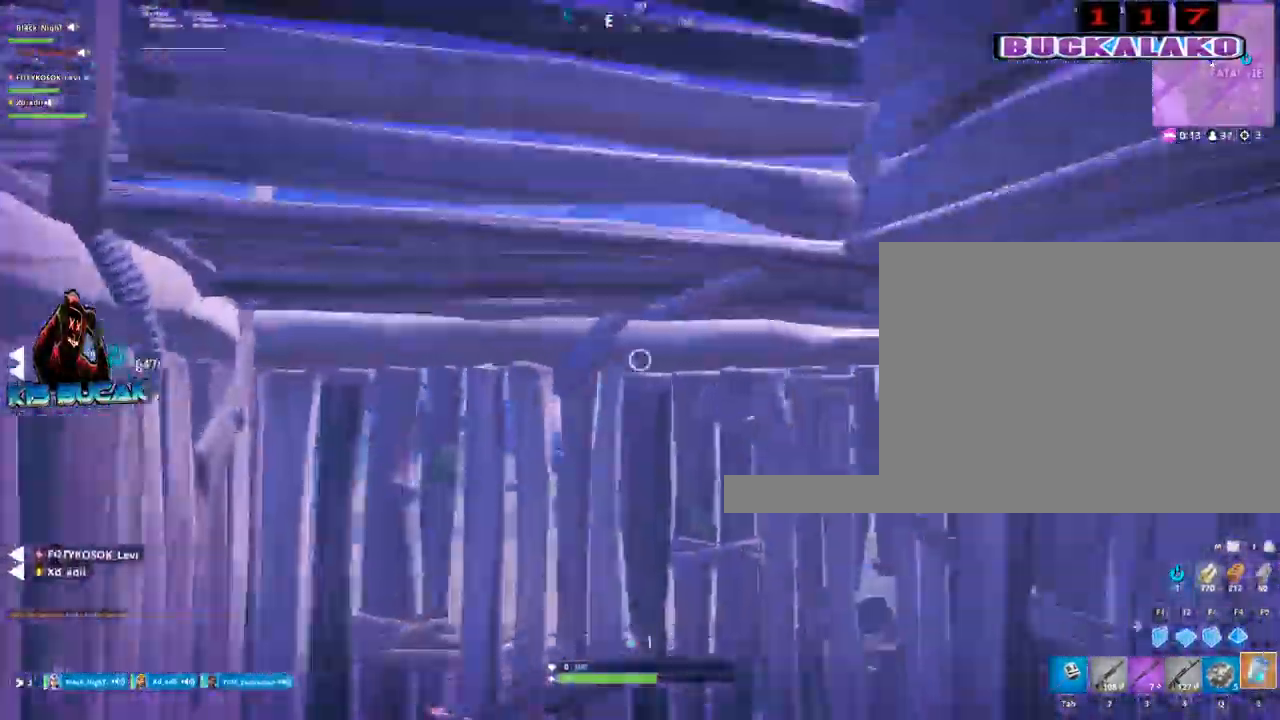
{"keys": ["d"], "mouse": [], "mouse_move": "up", "events": [[33, "space", "up"], [183, "mouse_right", "down"], [217, "a", "down"], [217, "c", "down"], [217, "w", "down"], [317, "c", "up"], [317, "mouse_right", "up"], [417, "c", "down"], [417, "mouse_right", "down"], [450, "a", "up"], [450, "mouse_right", "up"], [500, "c", "up"], [500, "w", "up"]]}
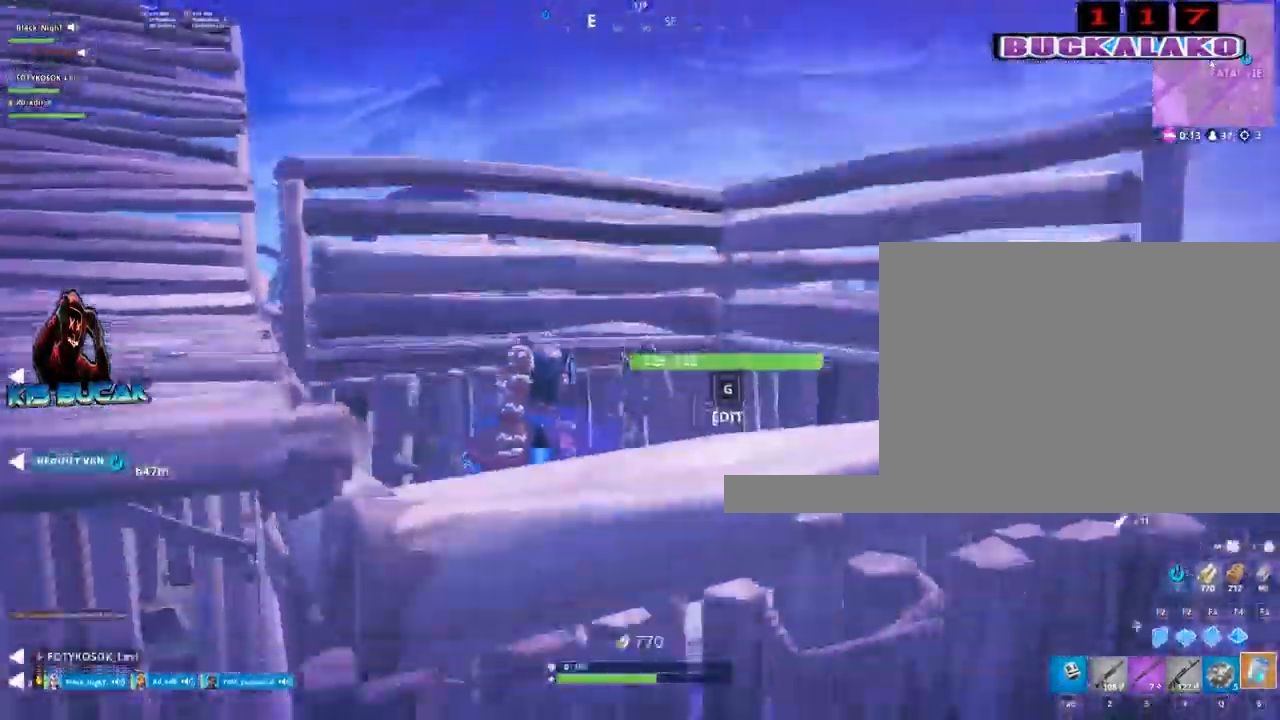
{"keys": ["d", "w"], "mouse": [], "events": [[183, "w", "down"], [283, "d", "up"], [433, "d", "down"]]}
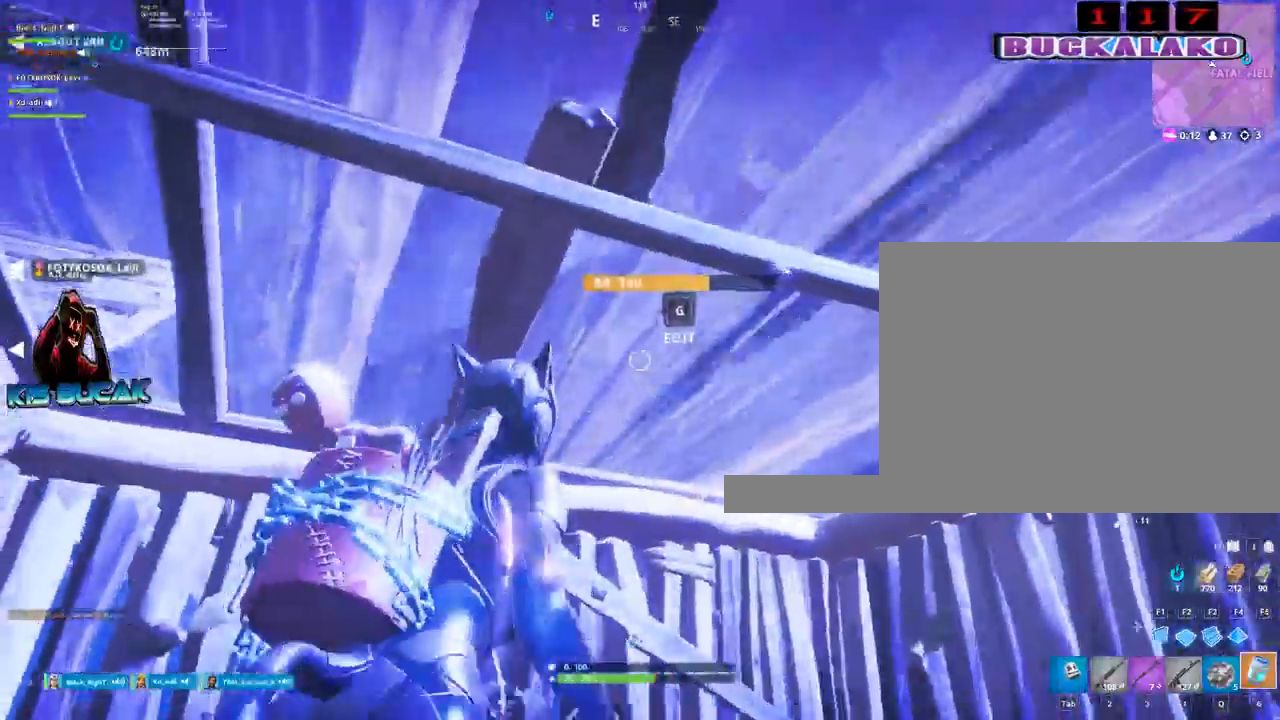
{"keys": ["c"], "mouse": [], "mouse_move": "left", "events": [[17, "w", "up"], [67, "c", "down"], [117, "c", "up"], [117, "d", "up"], [167, "w", "down"], [250, "mouse_left", "down"], [300, "w", "up"], [400, "mouse_left", "up"], [483, "c", "down"]]}
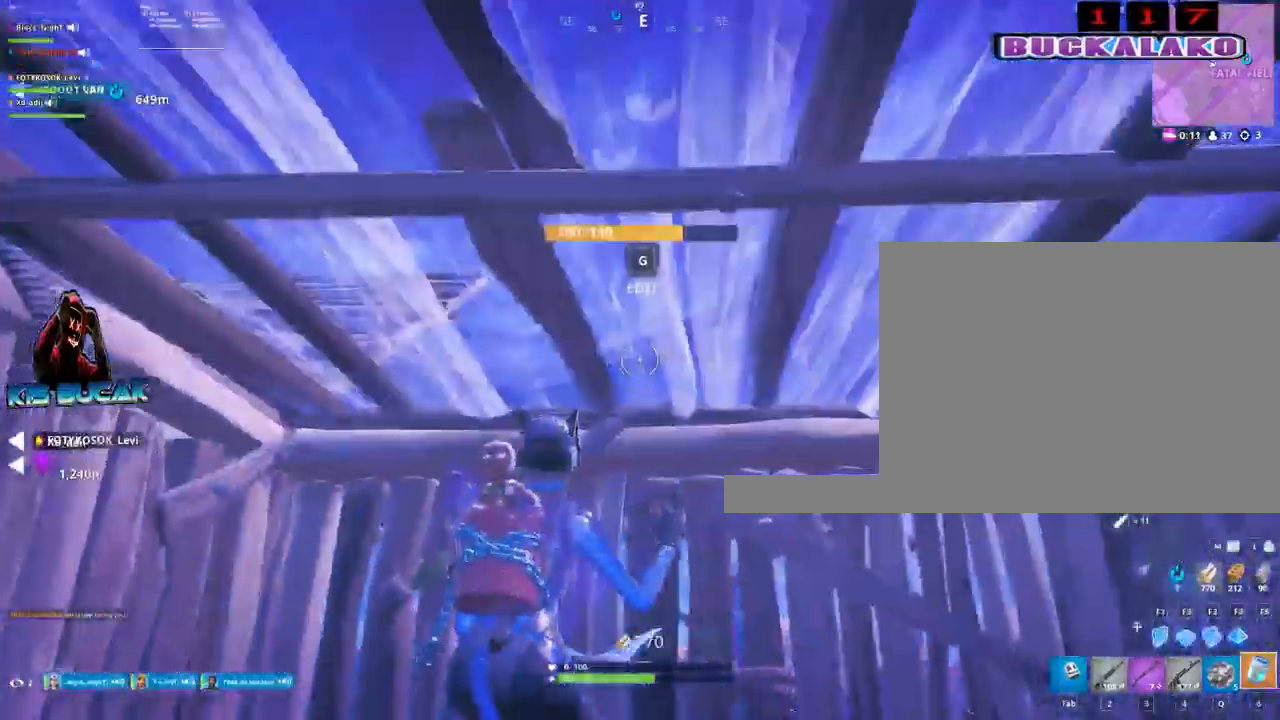
{"keys": ["a"], "mouse": [], "mouse_move": "still", "events": [[33, "c", "up"], [33, "w", "down"], [267, "a", "down"], [500, "w", "up"]]}
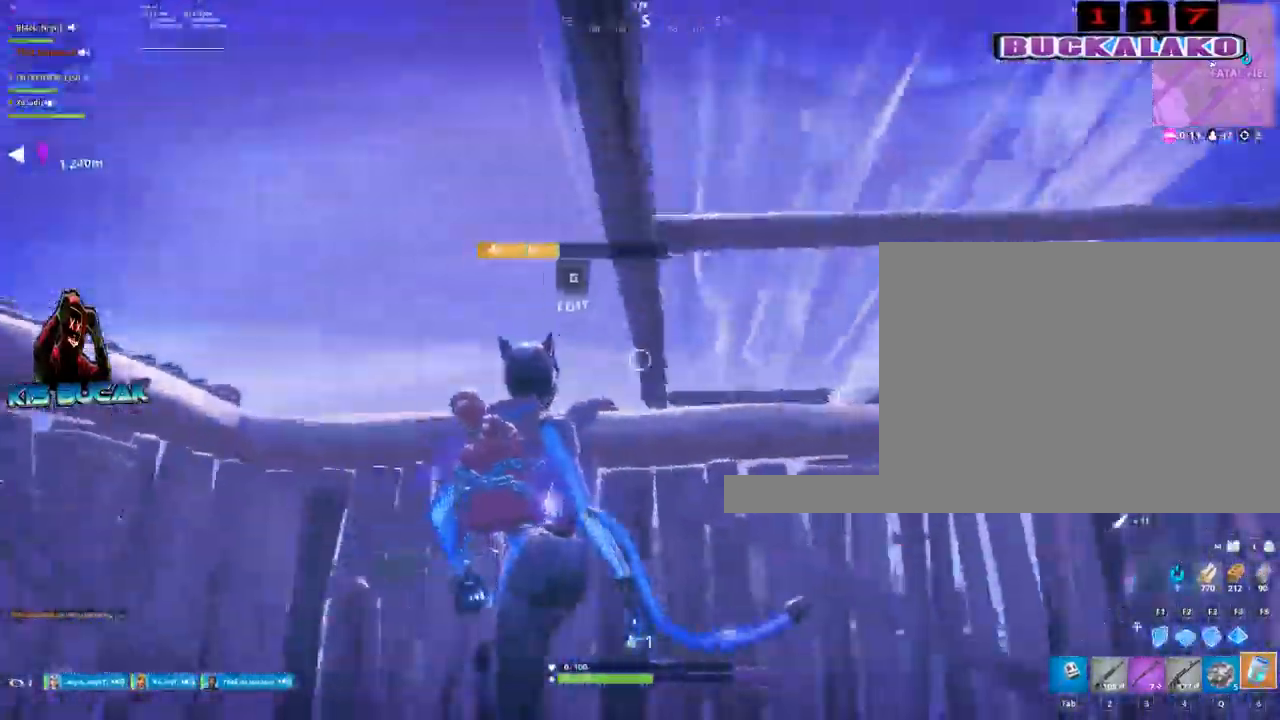
{"keys": [], "mouse": [], "mouse_move": "still", "events": [[233, "a", "up"], [333, "space", "down"], [467, "space", "up"]]}
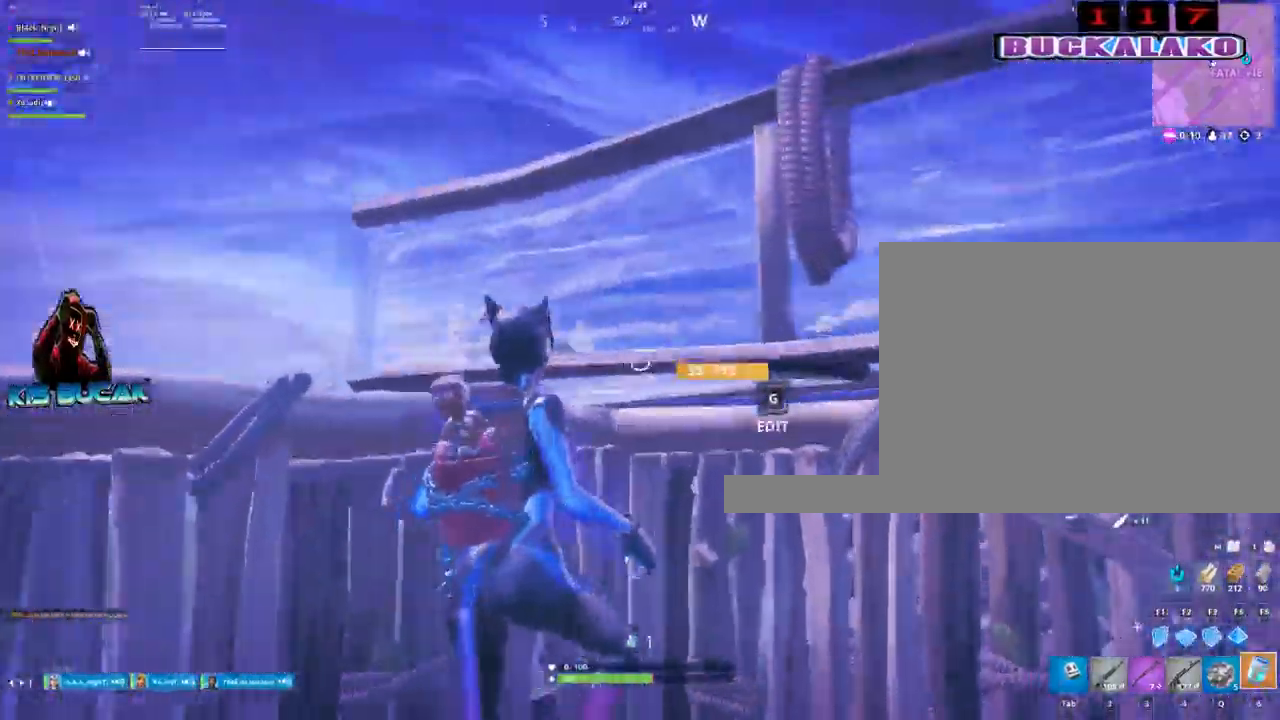
{"keys": ["a"], "mouse": [], "events": [[17, "d", "down"], [67, "mouse_right", "down"], [117, "c", "down"], [167, "mouse_right", "up"], [200, "c", "up"], [250, "mouse_right", "down"], [300, "mouse_right", "up"], [350, "d", "up"], [483, "a", "down"]]}
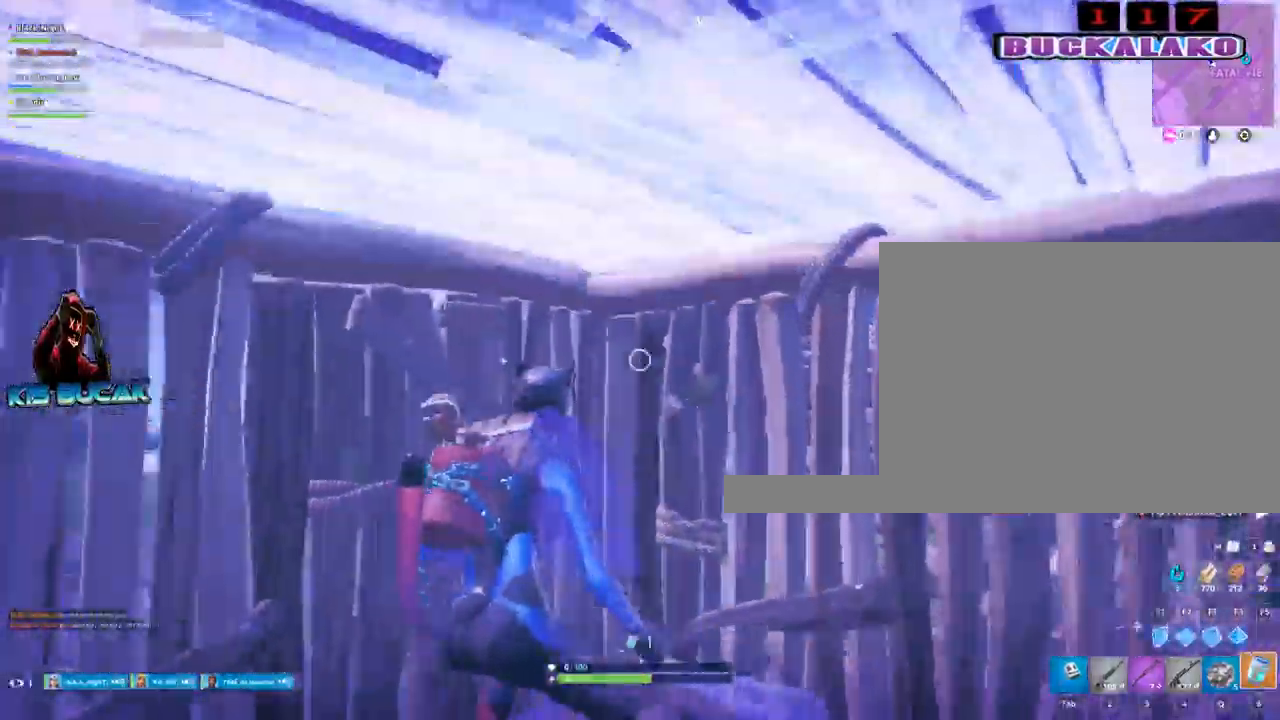
{"keys": ["d"], "mouse": ["left"], "mouse_move": "right", "events": [[133, "a", "up"], [267, "d", "down"], [317, "c", "down"], [367, "c", "up"], [367, "d", "up"], [417, "d", "down"], [450, "mouse_left", "down"]]}
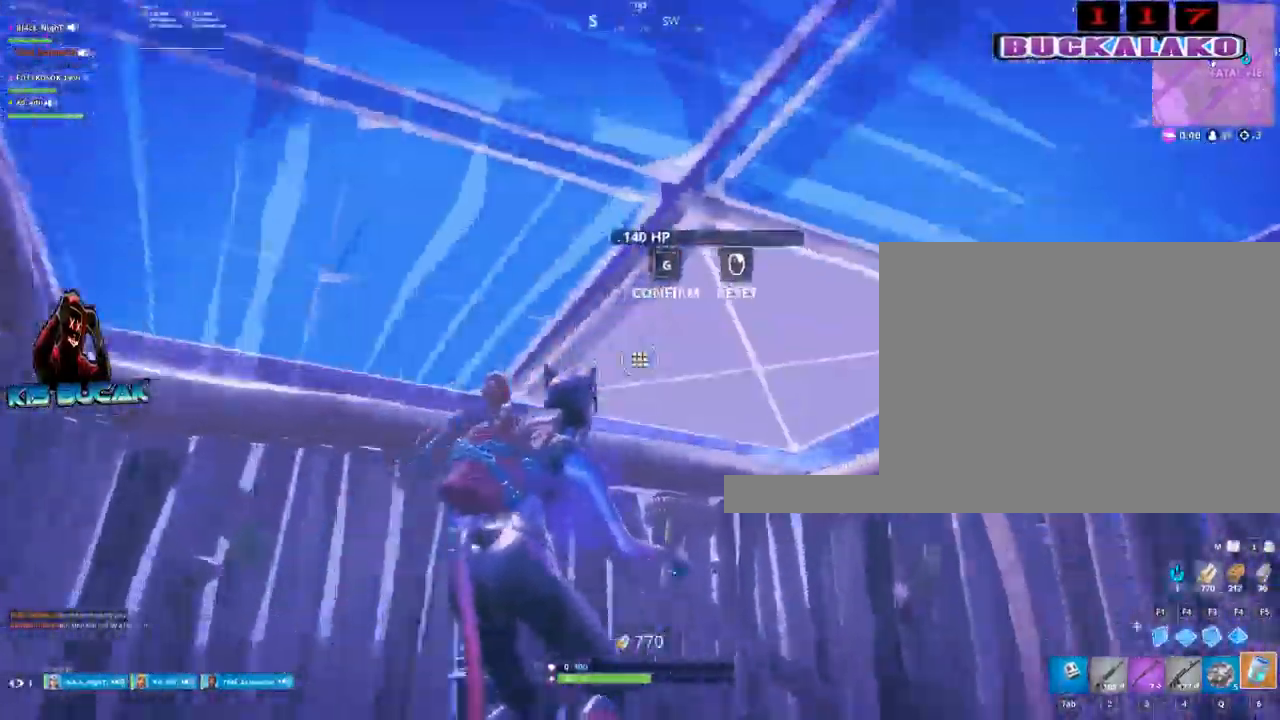
{"keys": ["w"], "mouse": [], "mouse_move": "right", "events": [[50, "d", "up"], [100, "mouse_left", "up"], [183, "a", "down"], [383, "c", "down"], [417, "c", "up"], [467, "a", "up"], [467, "w", "down"]]}
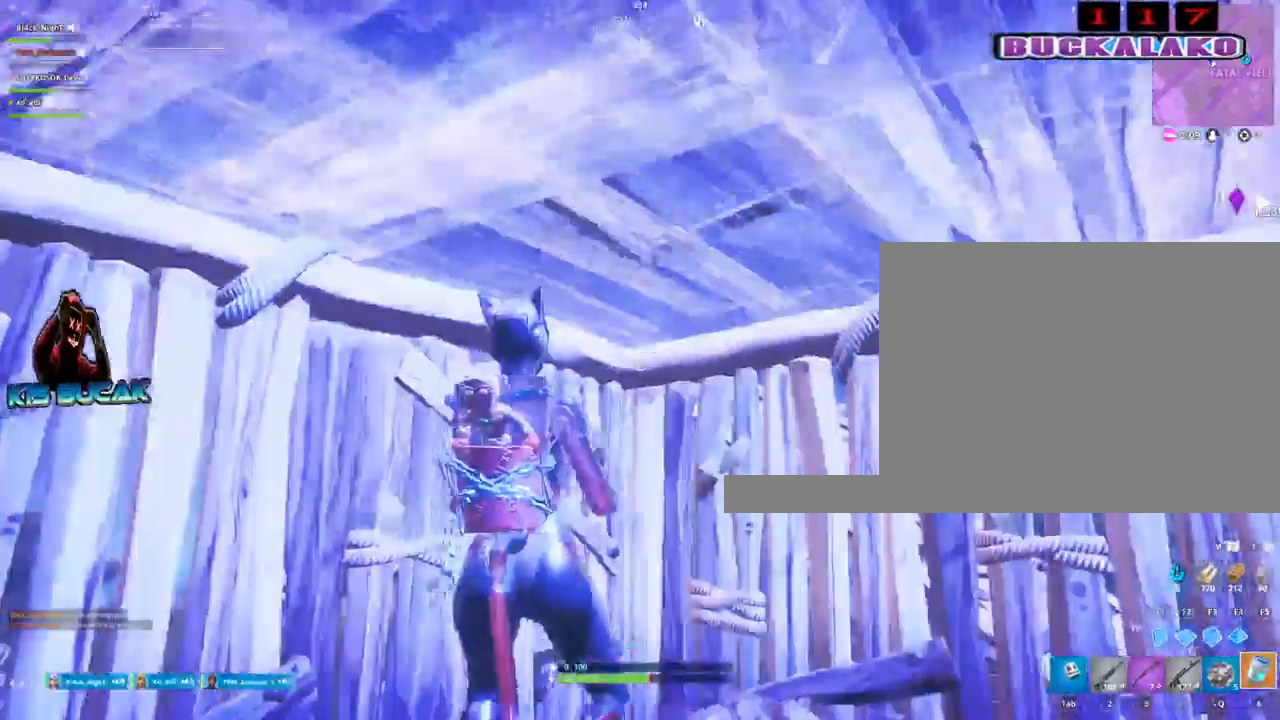
{"keys": [], "mouse": [], "mouse_move": "down", "events": [[167, "5", "down"], [200, "w", "up"], [300, "5", "up"], [350, "mouse_left", "down"], [433, "mouse_left", "up"]]}
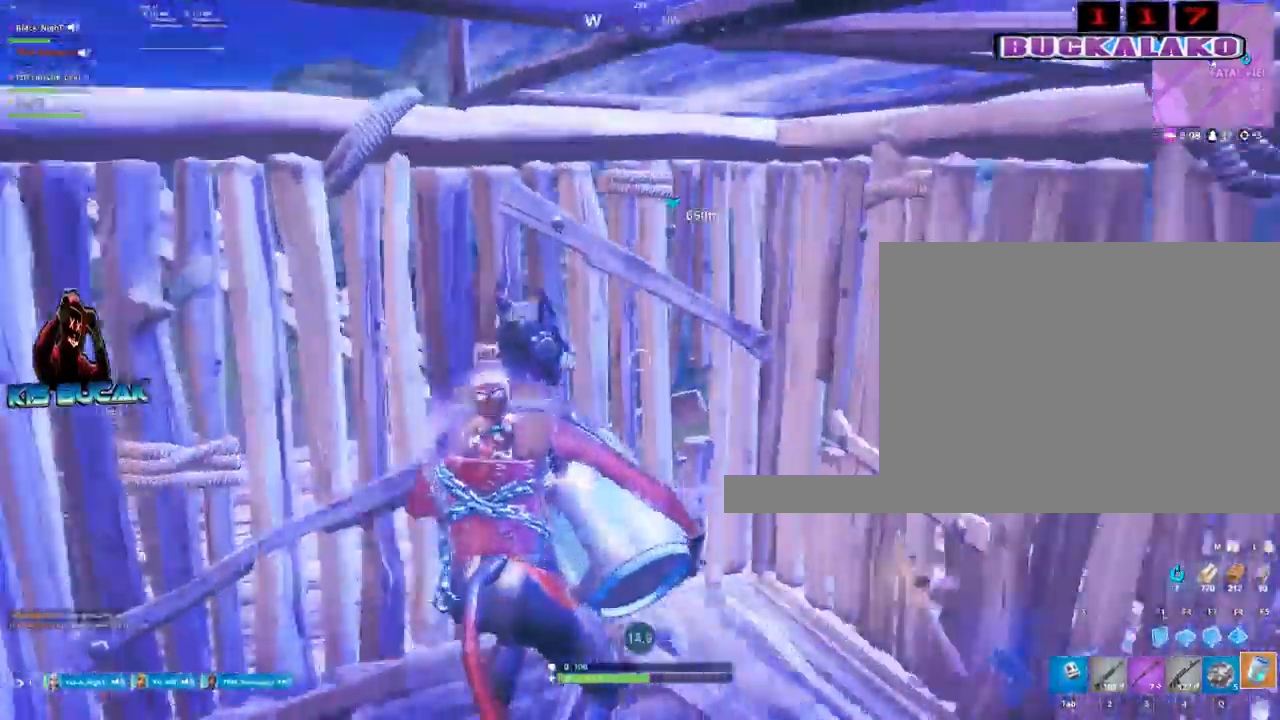
{"keys": [], "mouse": [], "mouse_move": "up", "events": [[33, "mouse_left", "down"], [133, "mouse_left", "up"]]}
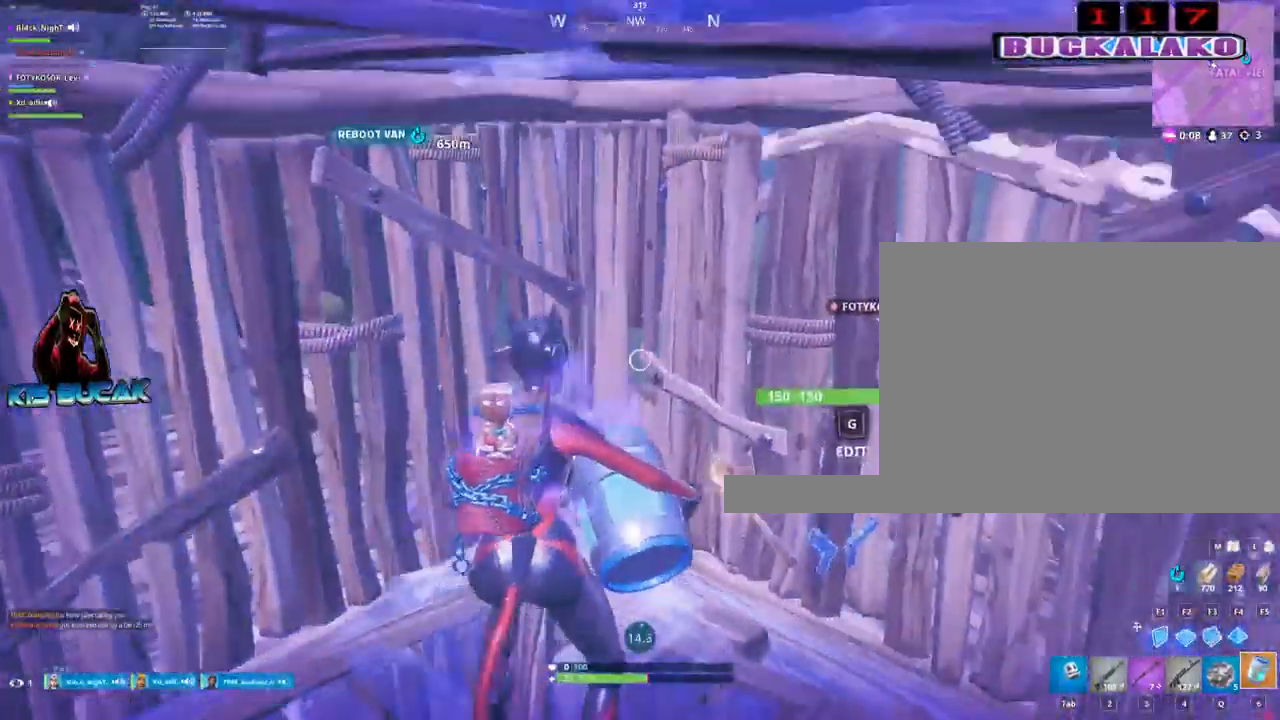
{"keys": [], "mouse": [], "mouse_move": "still", "events": []}